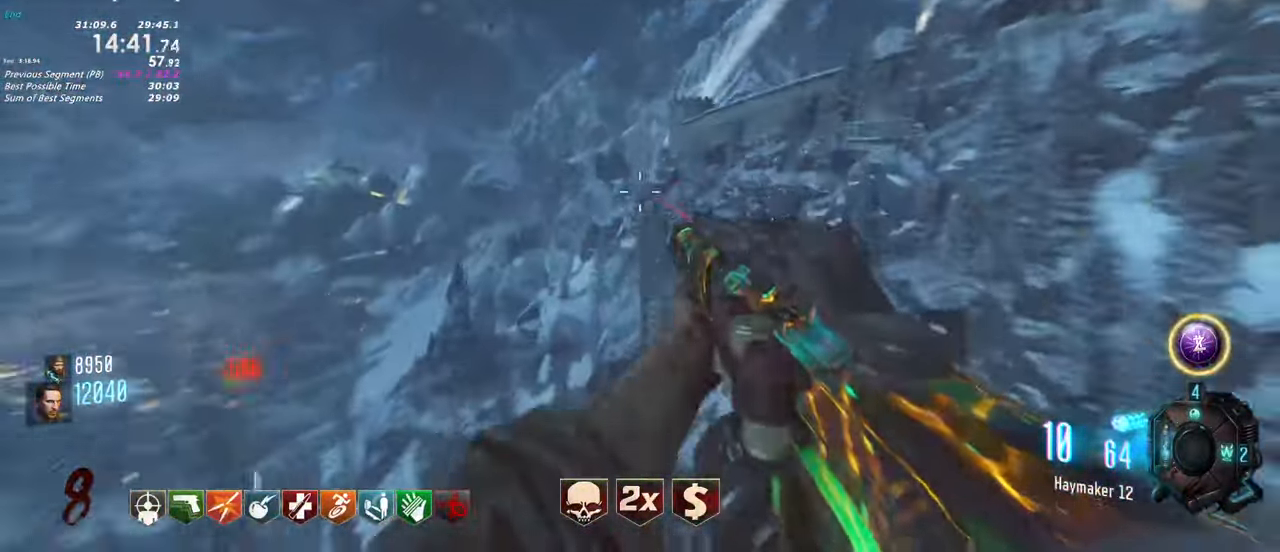
Gameplay with keyboard and mouse; each line is a JSON object with the keys held at the frame after it. "events" lists presses ("down") and releases ("up") of "1", "2", "3", "4", "5", "a", "alt", "c", "caps_lock", "ctrl", "d", "e", "f", "g", "q", "r", "s", "shift", "t", "tab", "v", "w", "x" and "z" between this image and that frame as [ms after this image, input, new state], when the widget could be followed in between. No other keys are recorded. Mouse buttons are not recorded. Not read: mouse_move.
{"keys": [], "events": []}
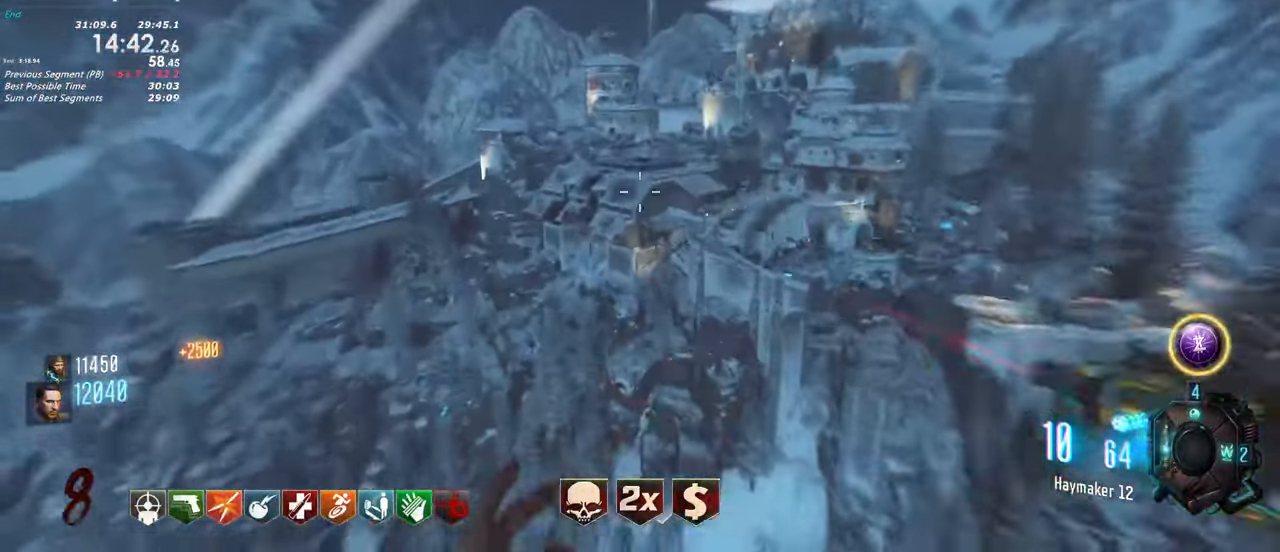
{"keys": [], "events": []}
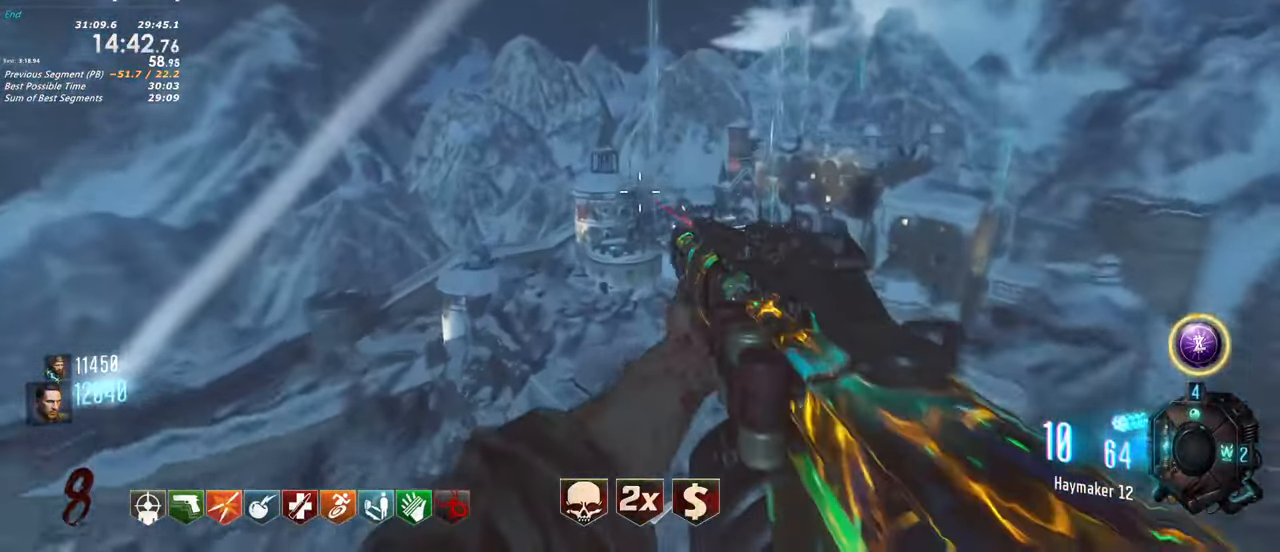
{"keys": [], "events": []}
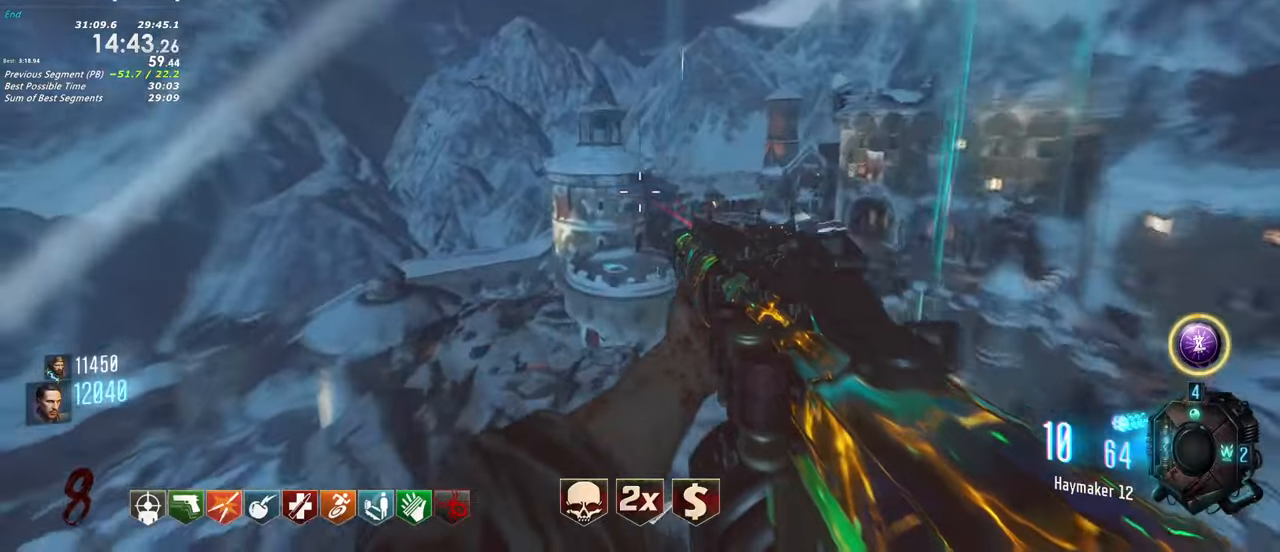
{"keys": ["shift", "w"]}
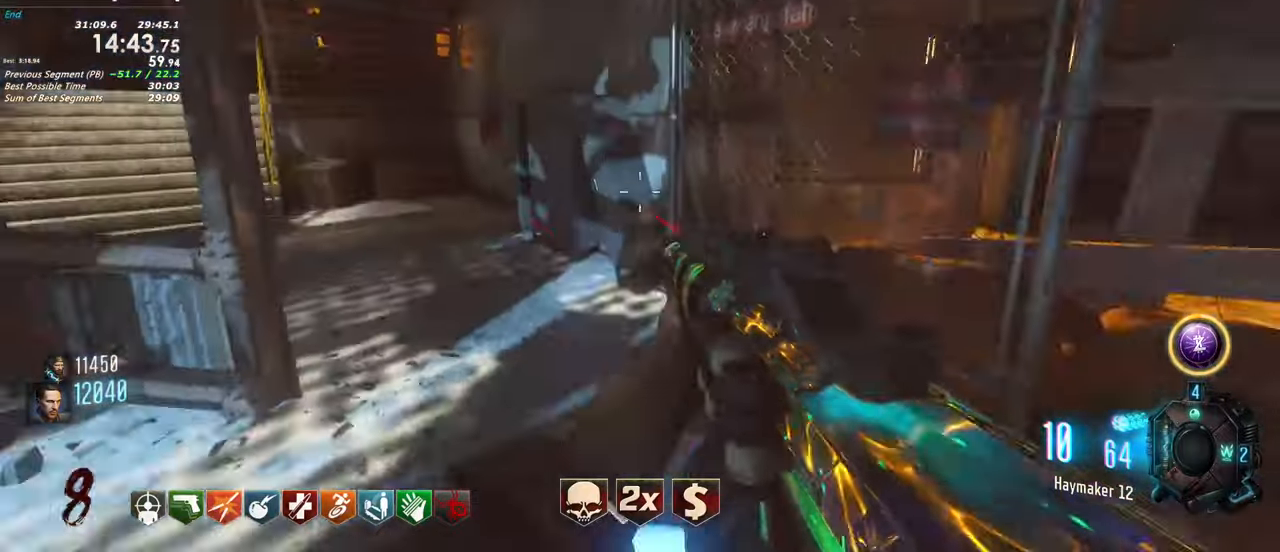
{"keys": ["a", "shift", "w"], "events": [[116, "a", "down"], [300, "a", "up"], [450, "a", "down"]]}
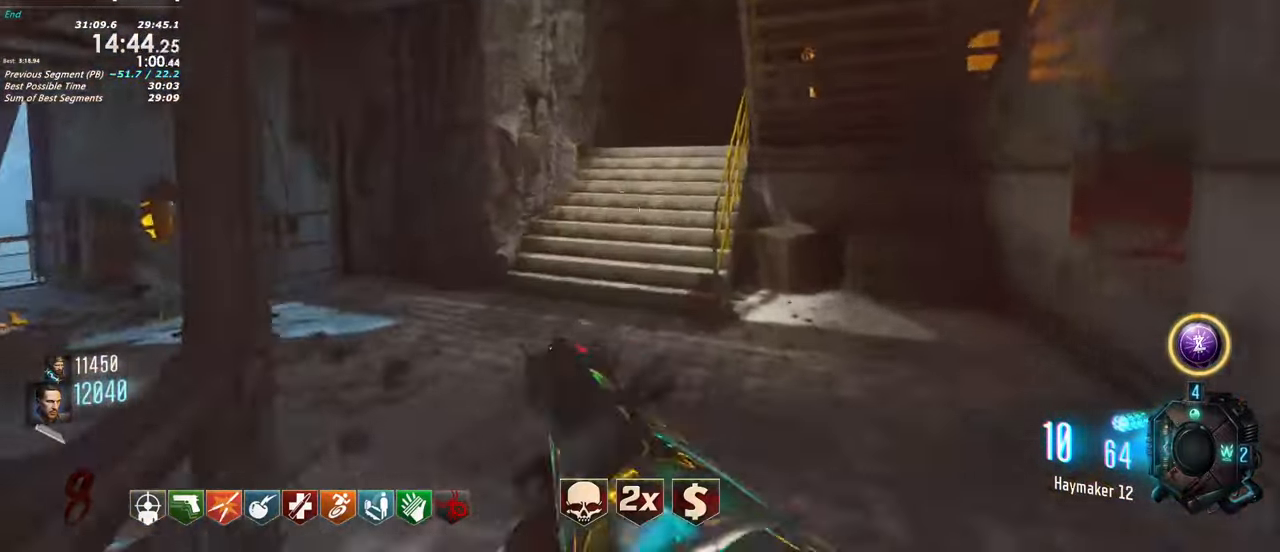
{"keys": ["shift", "w"], "events": [[83, "a", "up"]]}
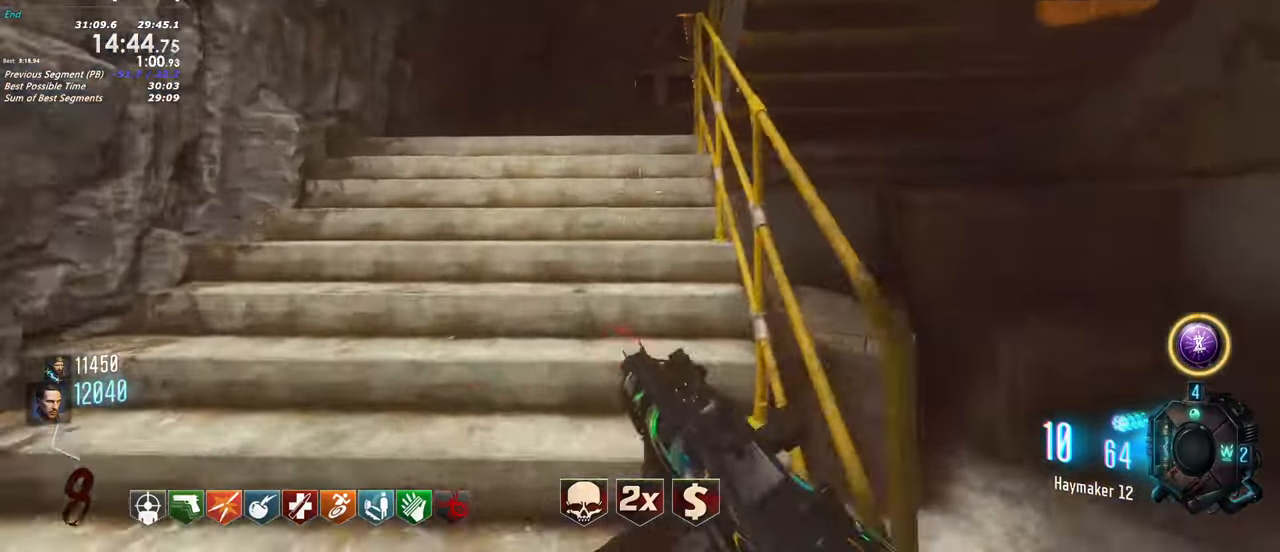
{"keys": ["shift", "w"], "events": []}
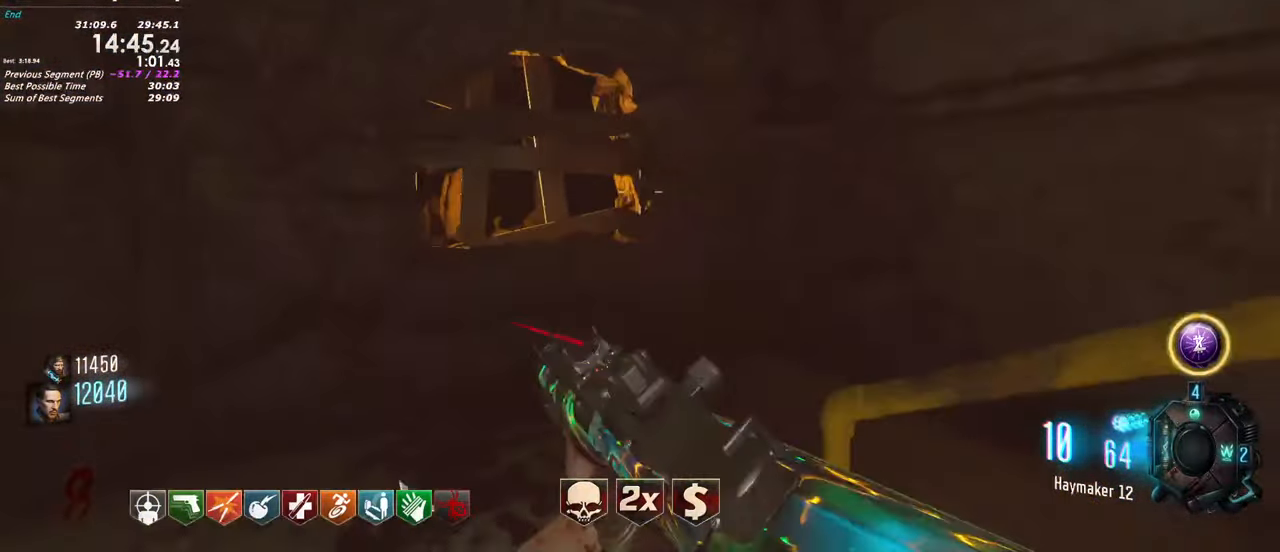
{"keys": ["shift", "w"], "events": [[216, "d", "down"], [450, "d", "up"]]}
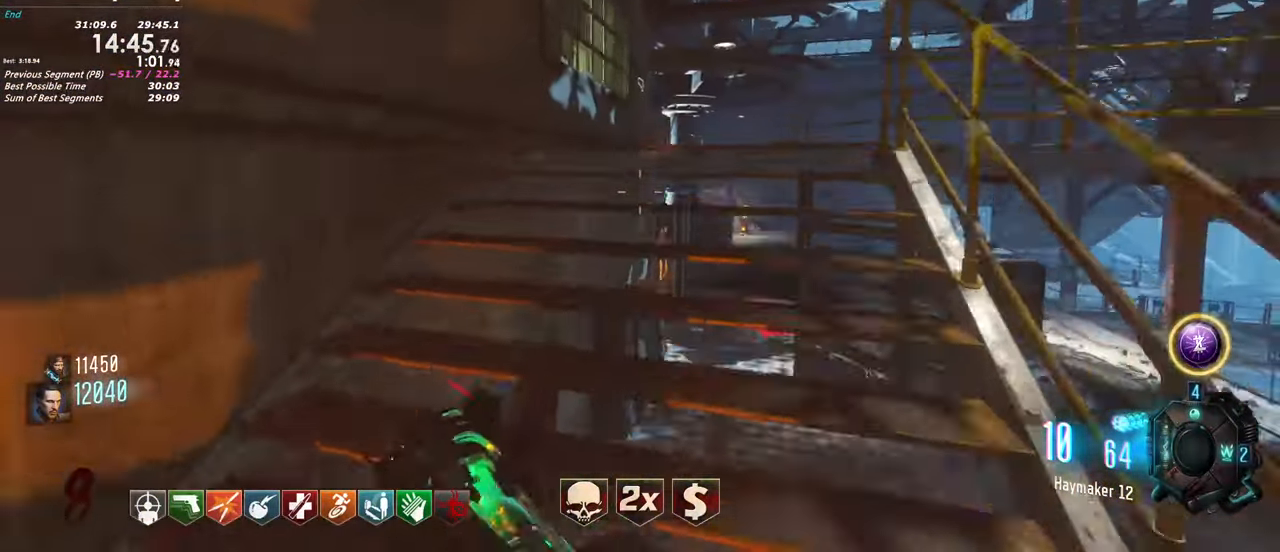
{"keys": ["shift", "w"], "events": []}
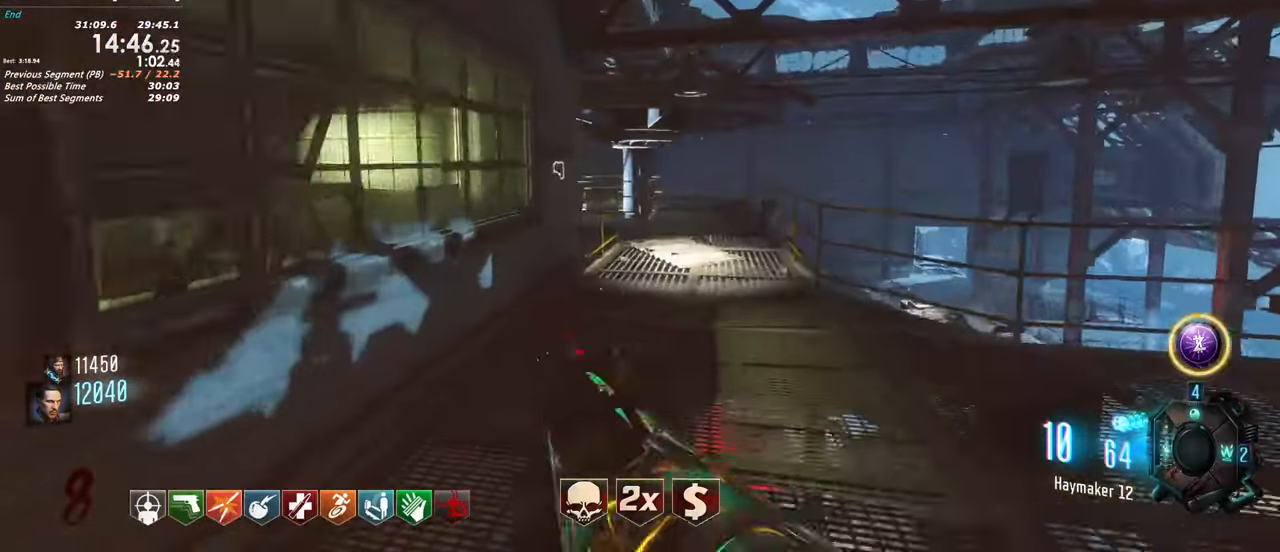
{"keys": ["d", "shift", "w"], "events": [[433, "d", "down"]]}
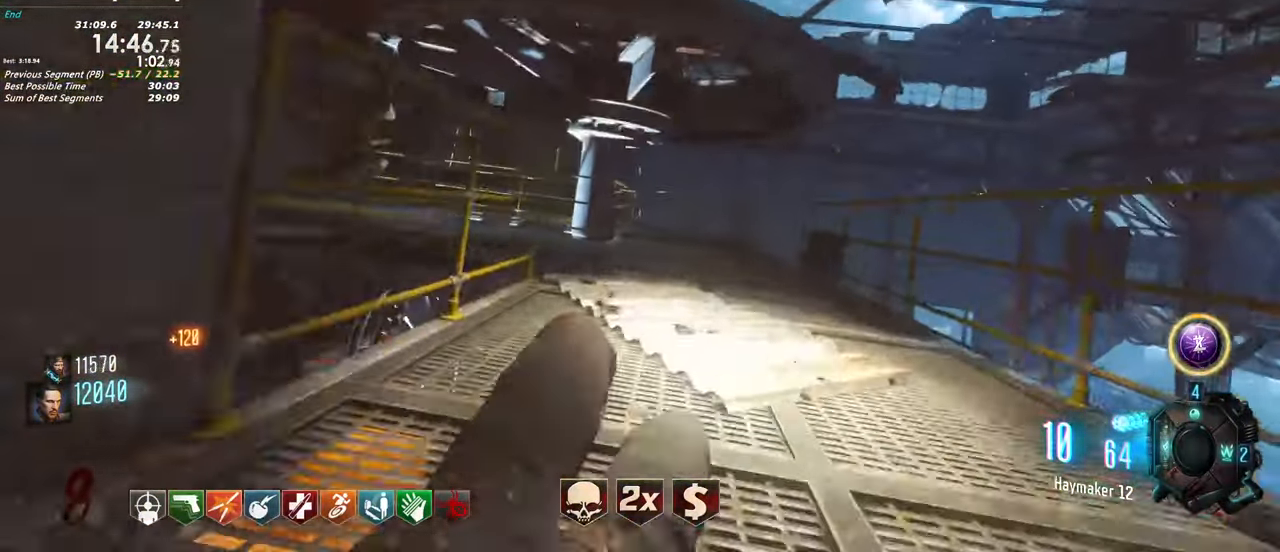
{"keys": ["shift", "w"], "events": [[66, "d", "up"]]}
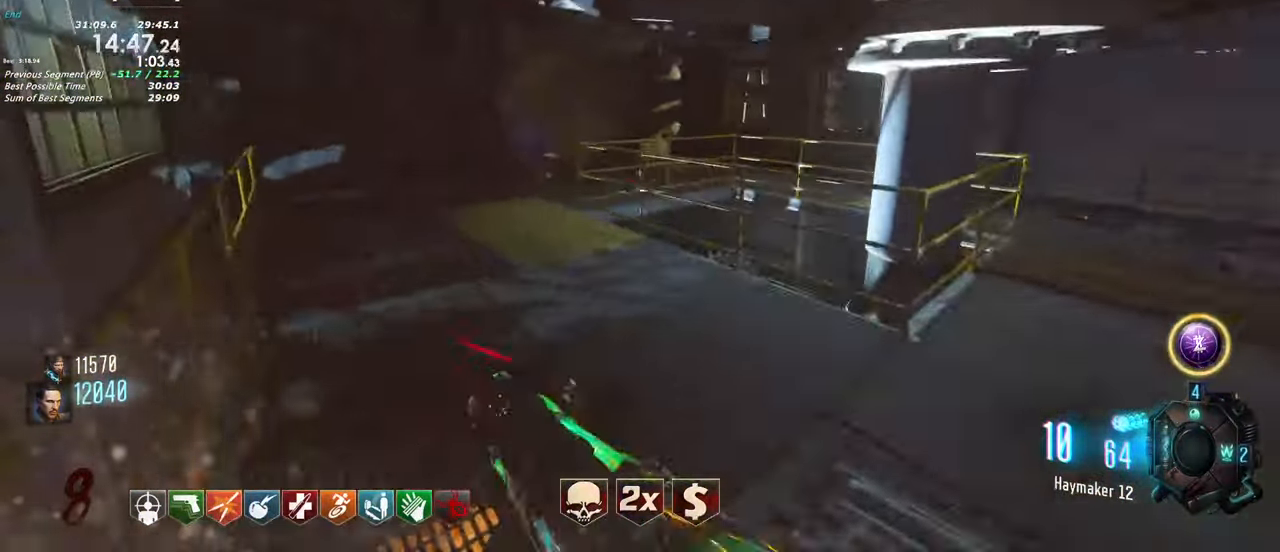
{"keys": ["d", "shift", "w"], "events": [[133, "a", "down"], [416, "a", "up"], [500, "d", "down"]]}
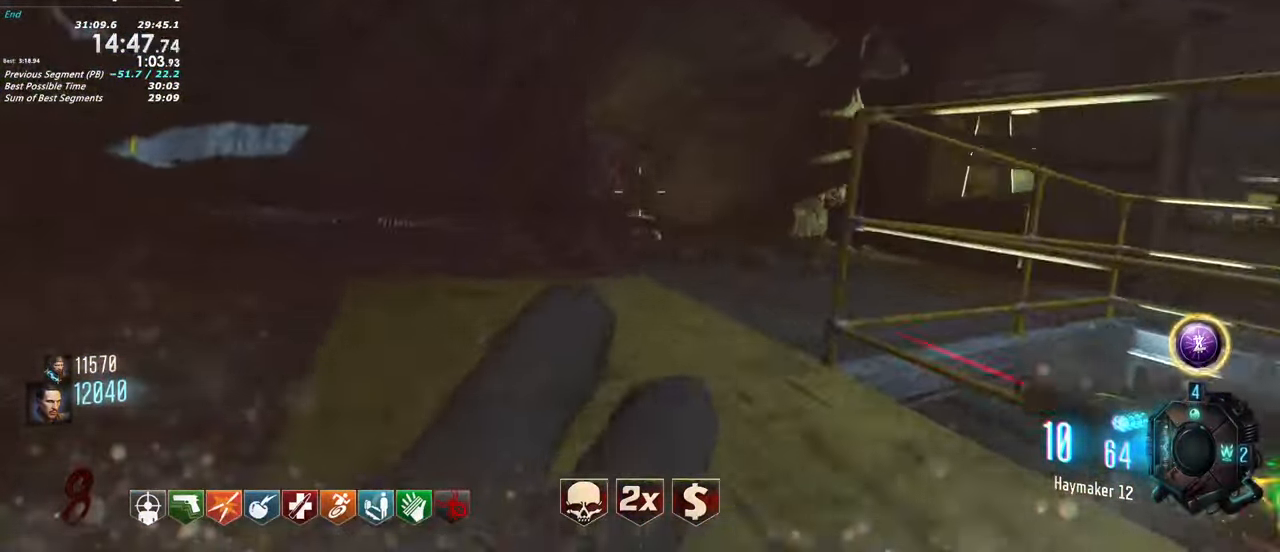
{"keys": ["shift", "w"], "events": [[333, "d", "up"]]}
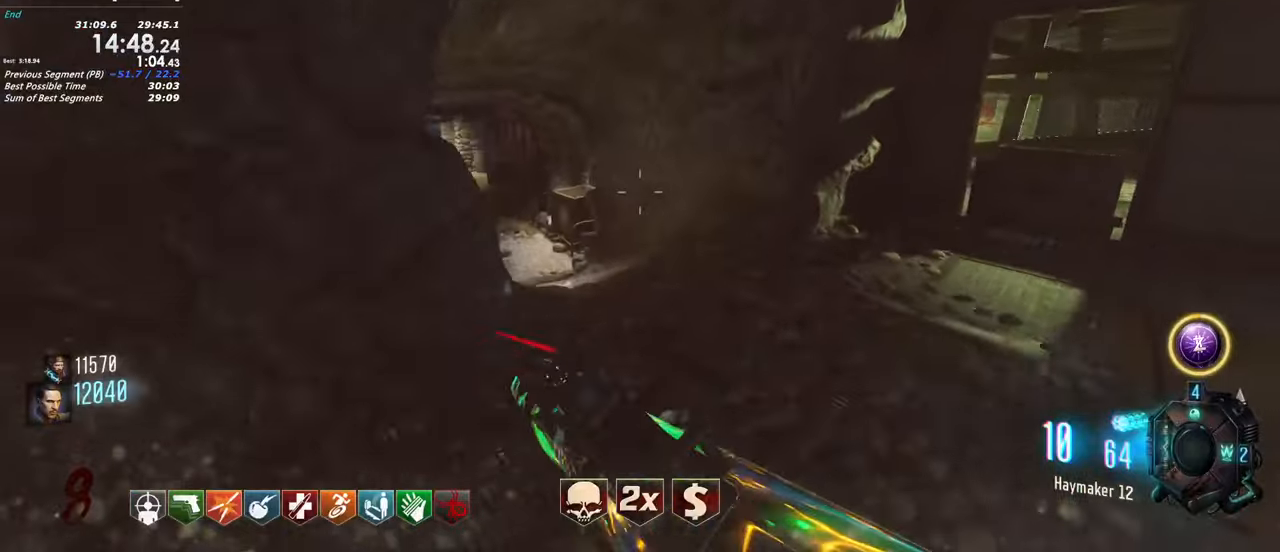
{"keys": ["shift", "w"], "events": []}
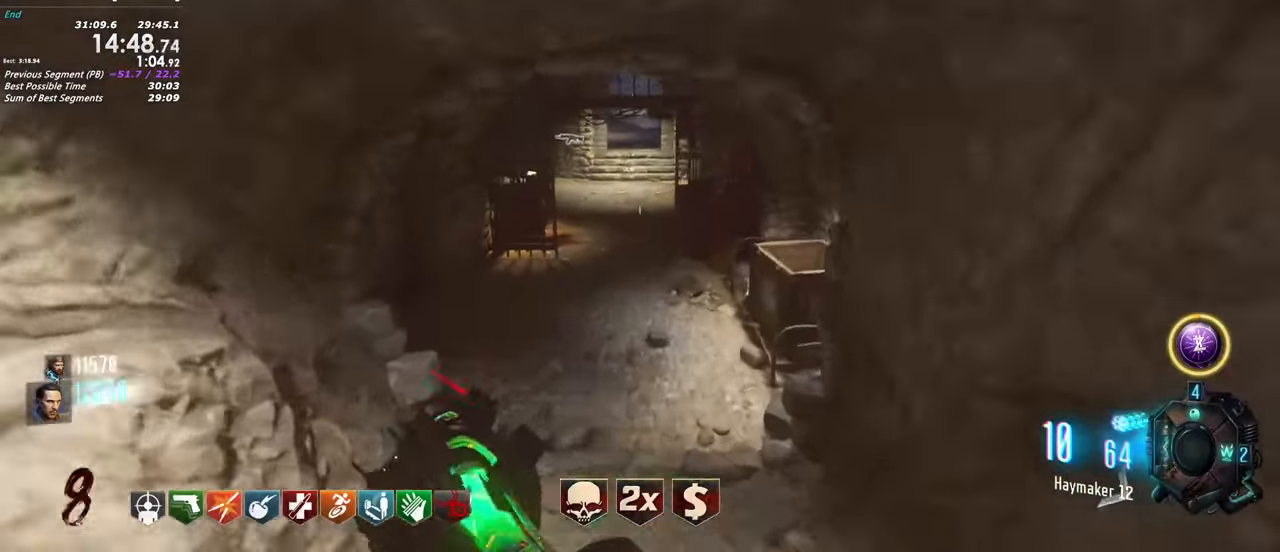
{"keys": ["shift", "w"], "events": []}
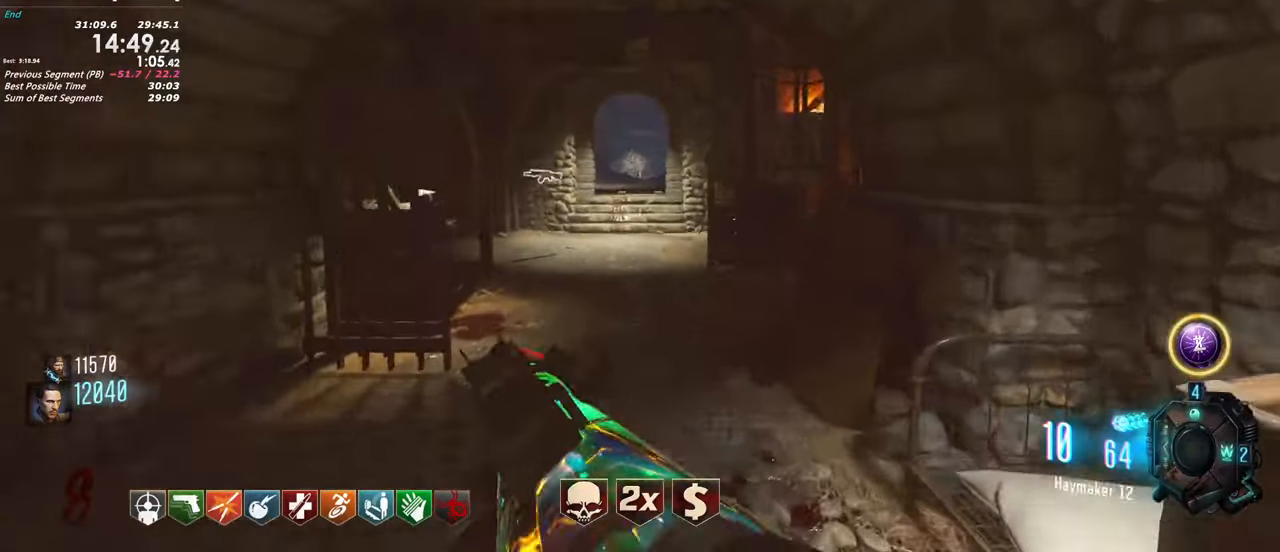
{"keys": ["shift", "w"], "events": [[150, "a", "down"], [283, "a", "up"]]}
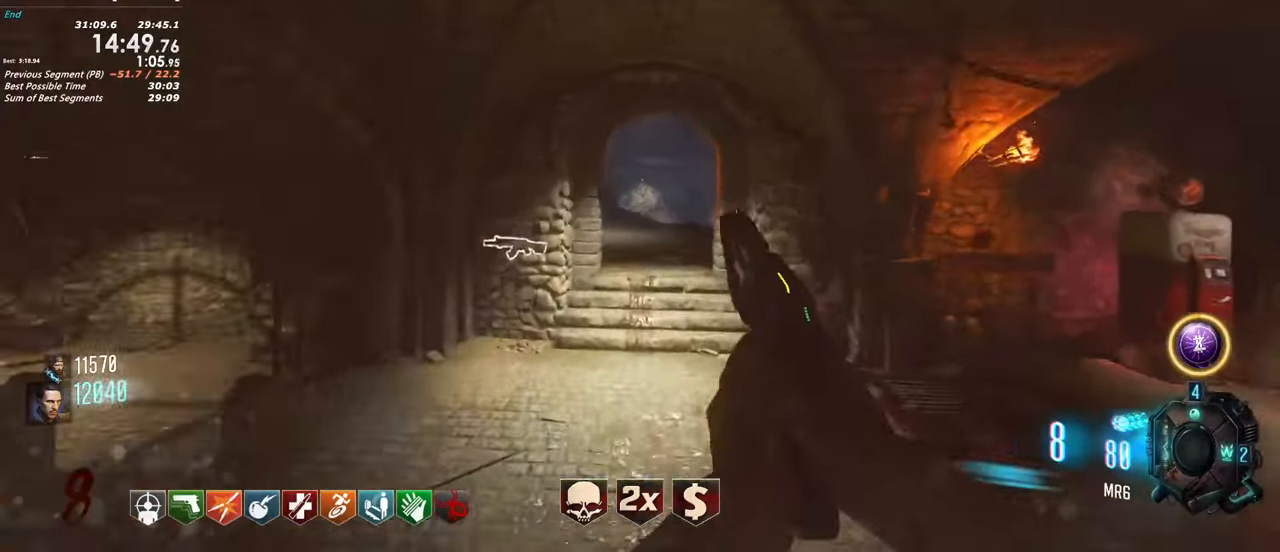
{"keys": ["d", "shift", "w"], "events": [[67, "d", "down"]]}
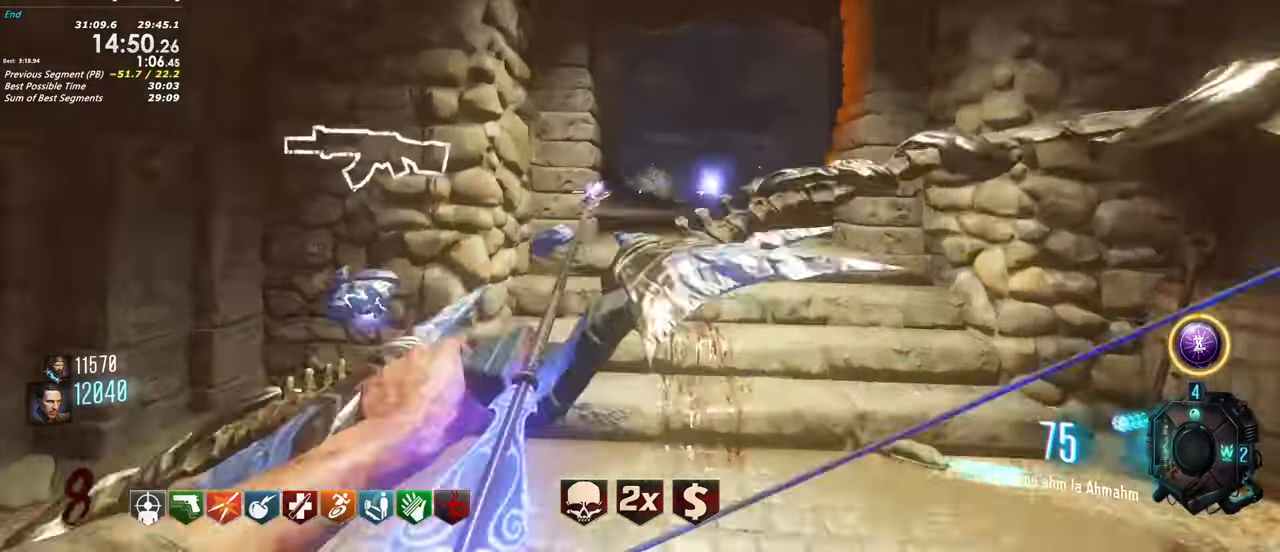
{"keys": ["shift", "w"], "events": [[33, "d", "up"]]}
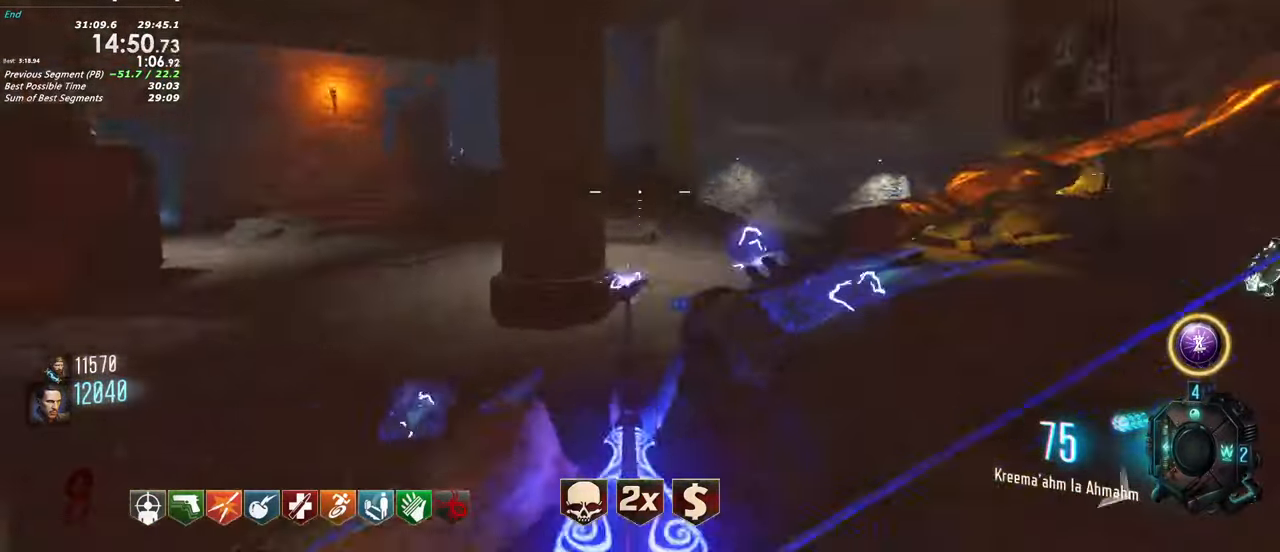
{"keys": ["shift", "w"], "events": []}
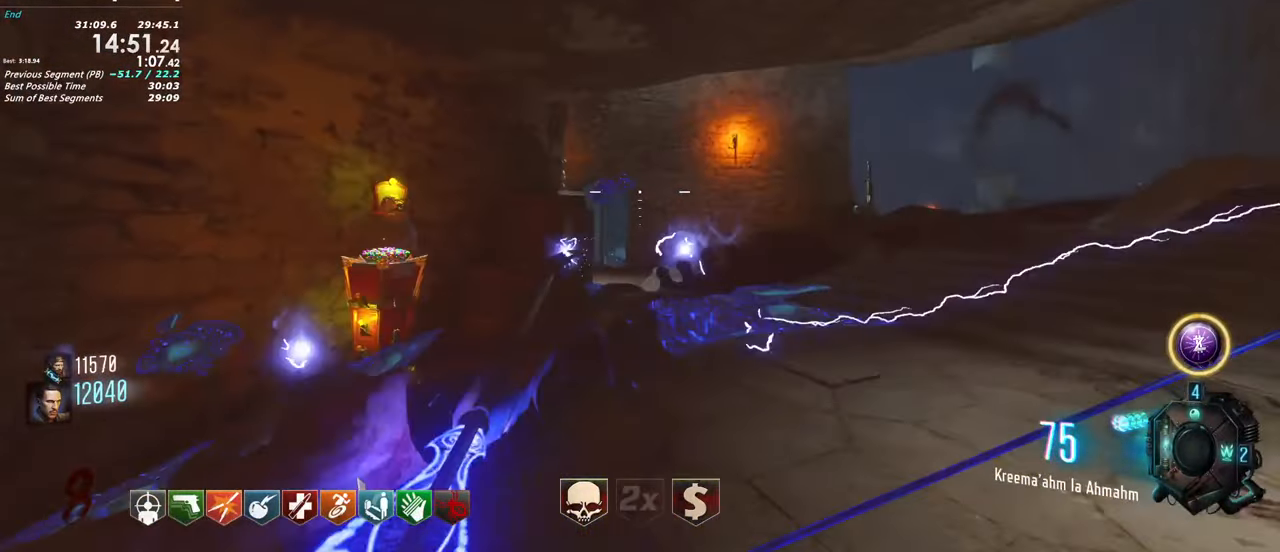
{"keys": ["a", "shift", "w"], "events": [[483, "a", "down"]]}
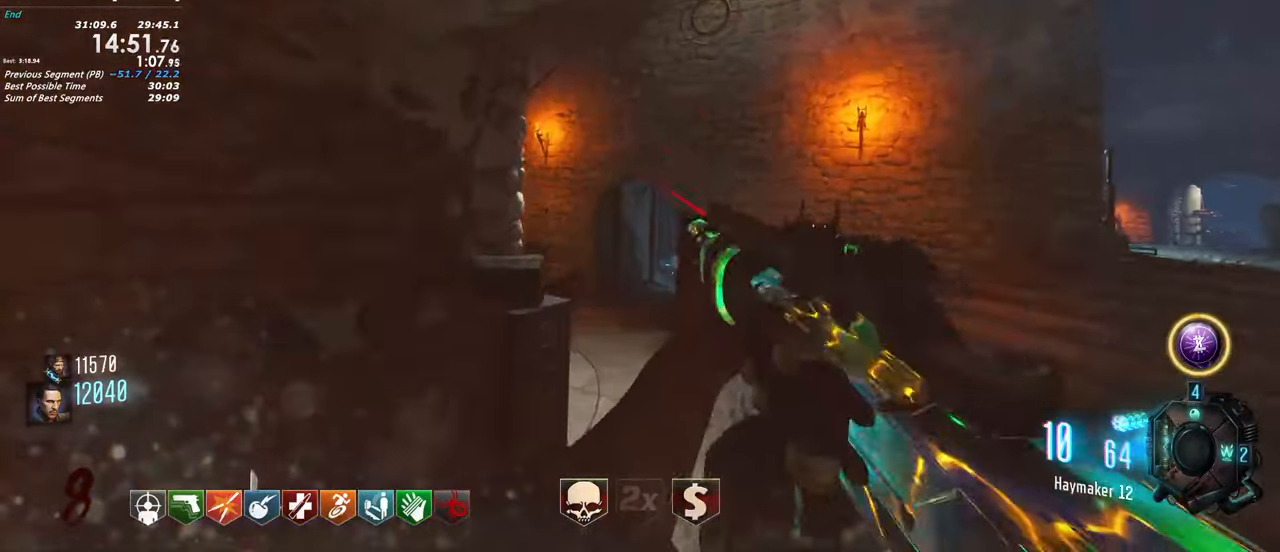
{"keys": ["shift", "w"], "events": [[450, "a", "up"]]}
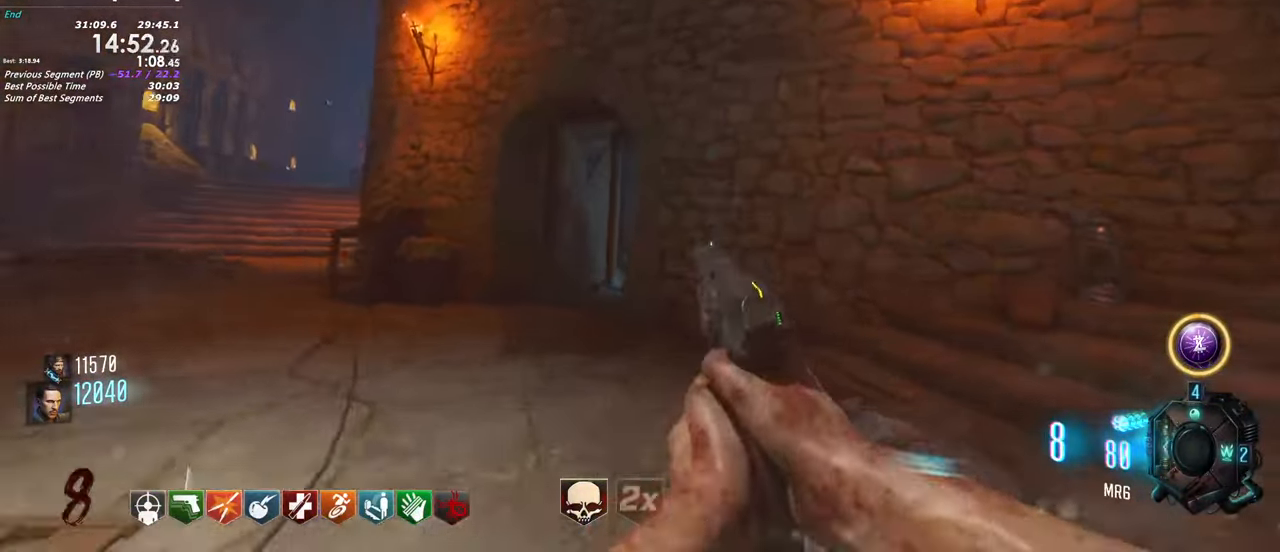
{"keys": ["a", "shift", "w"], "events": [[100, "a", "down"]]}
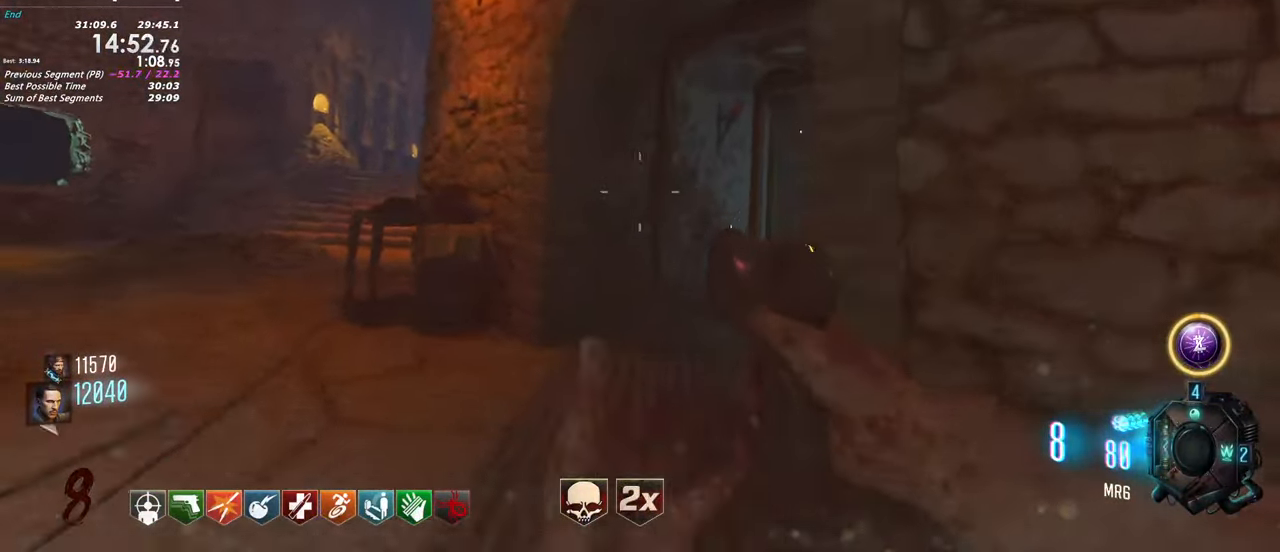
{"keys": ["shift", "w"], "events": [[67, "a", "up"]]}
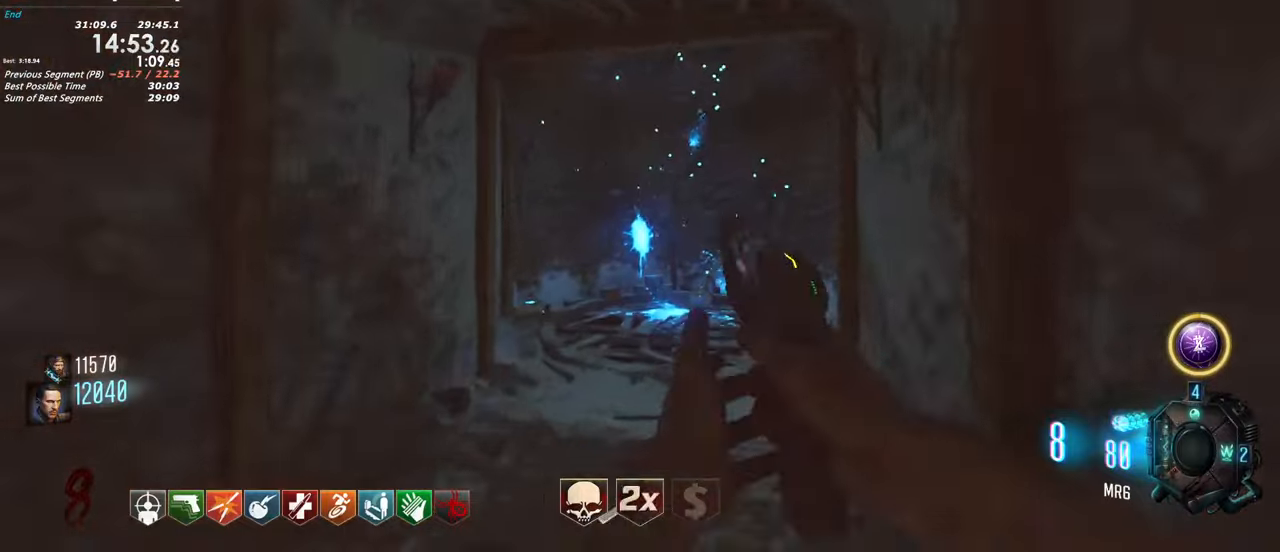
{"keys": ["shift", "w"], "events": [[217, "d", "down"], [367, "d", "up"]]}
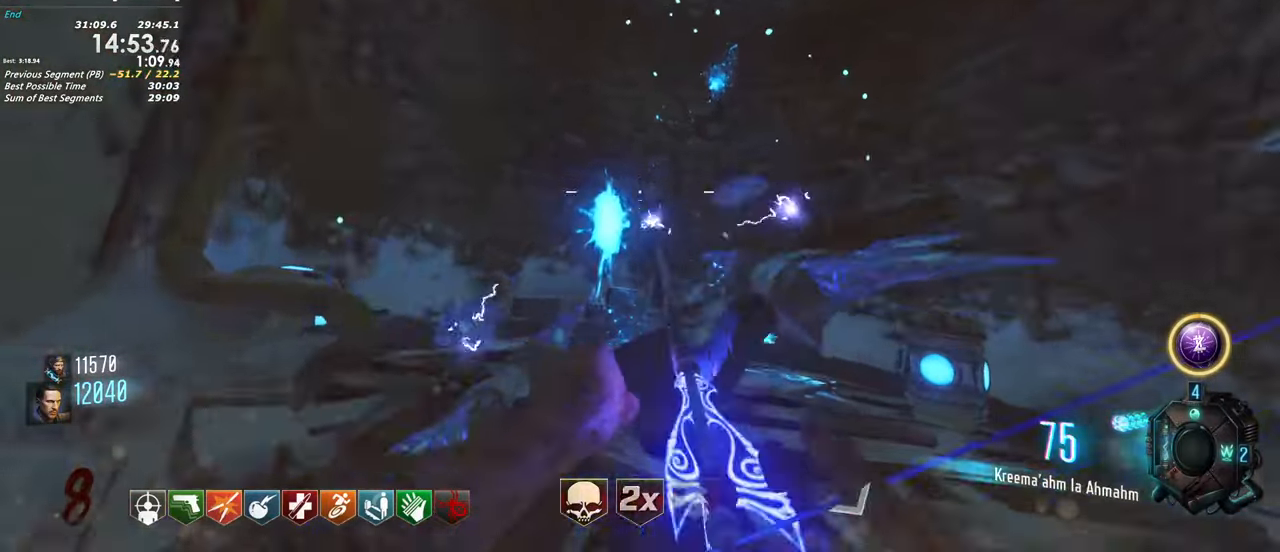
{"keys": [], "events": [[200, "d", "down"], [334, "d", "up"], [334, "shift", "up"], [384, "w", "up"]]}
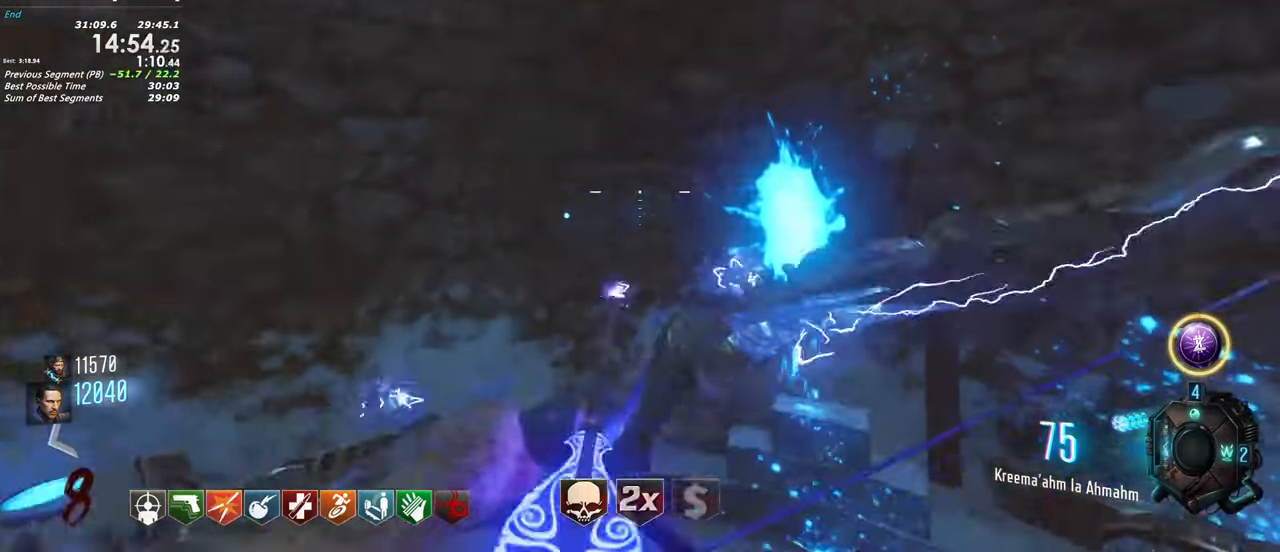
{"keys": [], "events": []}
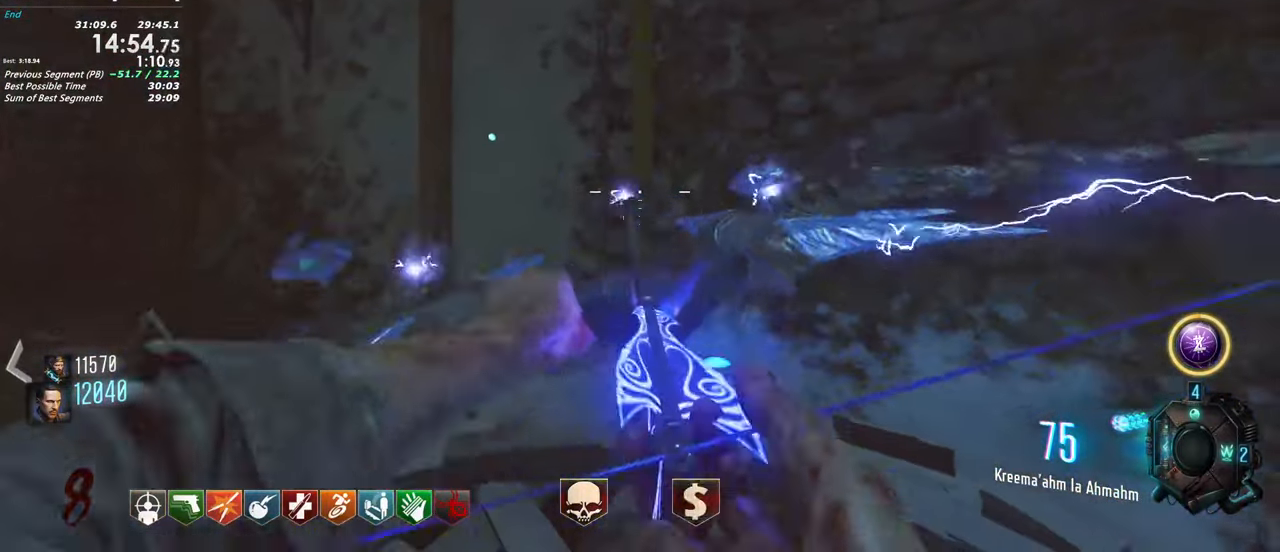
{"keys": ["tab"], "events": [[417, "tab", "down"]]}
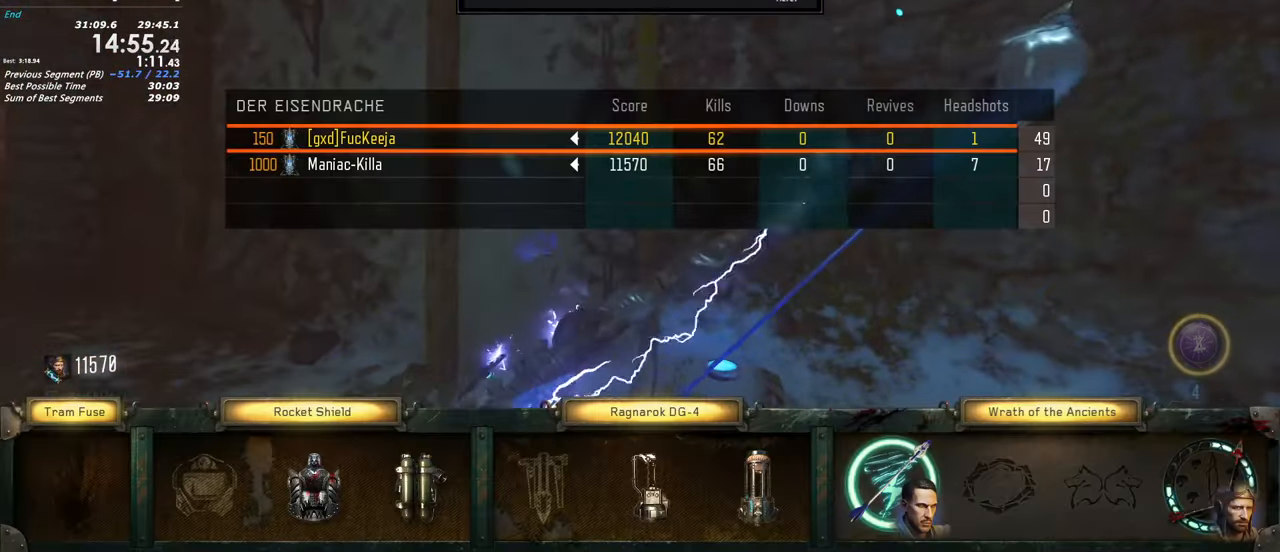
{"keys": ["tab"], "events": []}
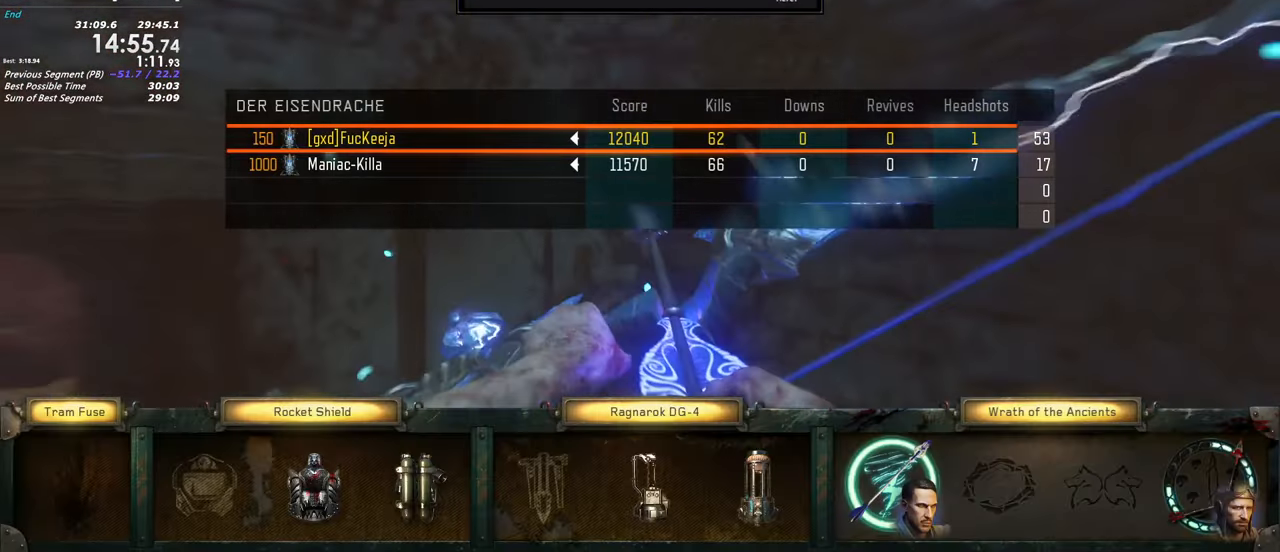
{"keys": [], "events": [[484, "tab", "up"]]}